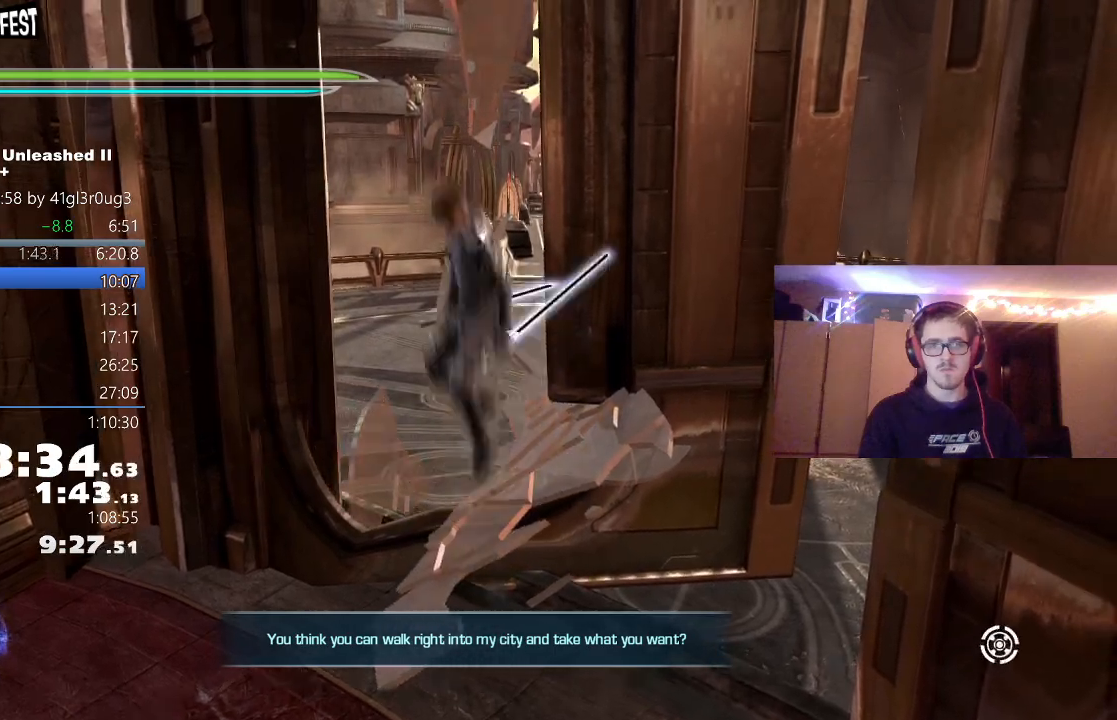
Gameplay with a controller (Xbox layout); each line is a JSON object with the inputs held at the frame after it (dt_ms = milliseconds from this image to that frame). "events" lists button and stick changes between this image and that frame as [ms after this image, input, new state], when the widget could be followed in between.
{"dt_ms": 500, "buttons": [], "left_stick": "up", "right_stick": "right", "events": [[100, "left_stick", "up"], [150, "L1", "down"], [317, "L1", "up"], [433, "right_stick", "right"]]}
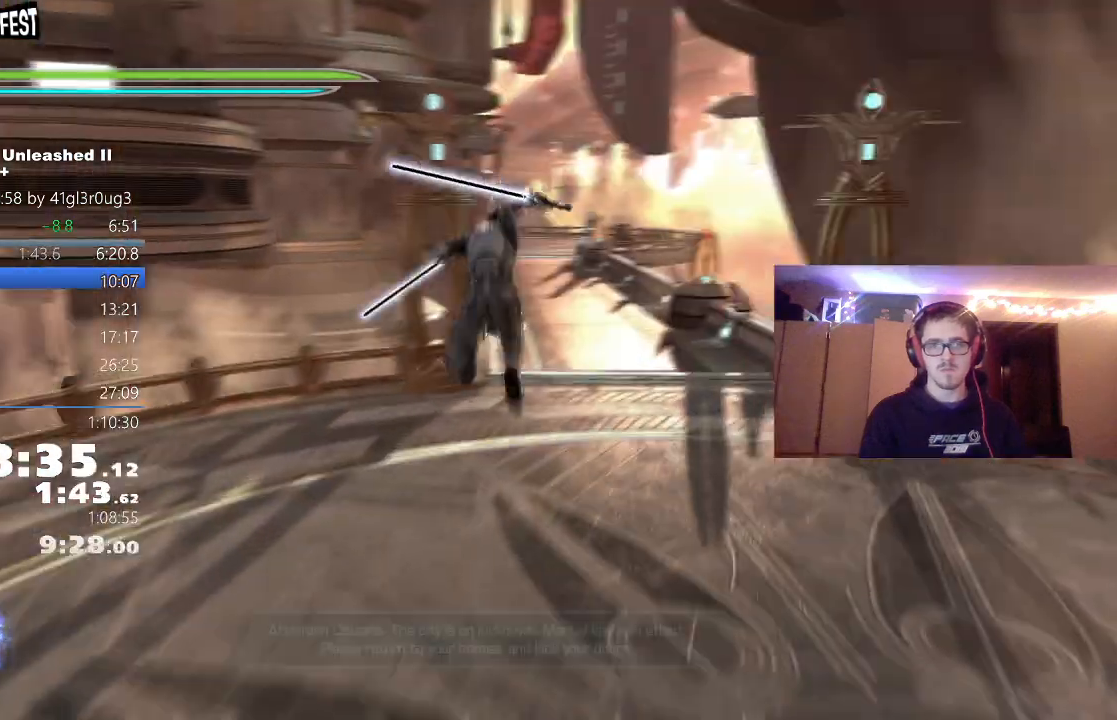
{"dt_ms": 500, "buttons": ["L1"], "left_stick": "up", "right_stick": "up", "events": [[150, "right_stick", "center"], [233, "right_stick", "left"], [333, "right_stick", "up"], [483, "L1", "down"]]}
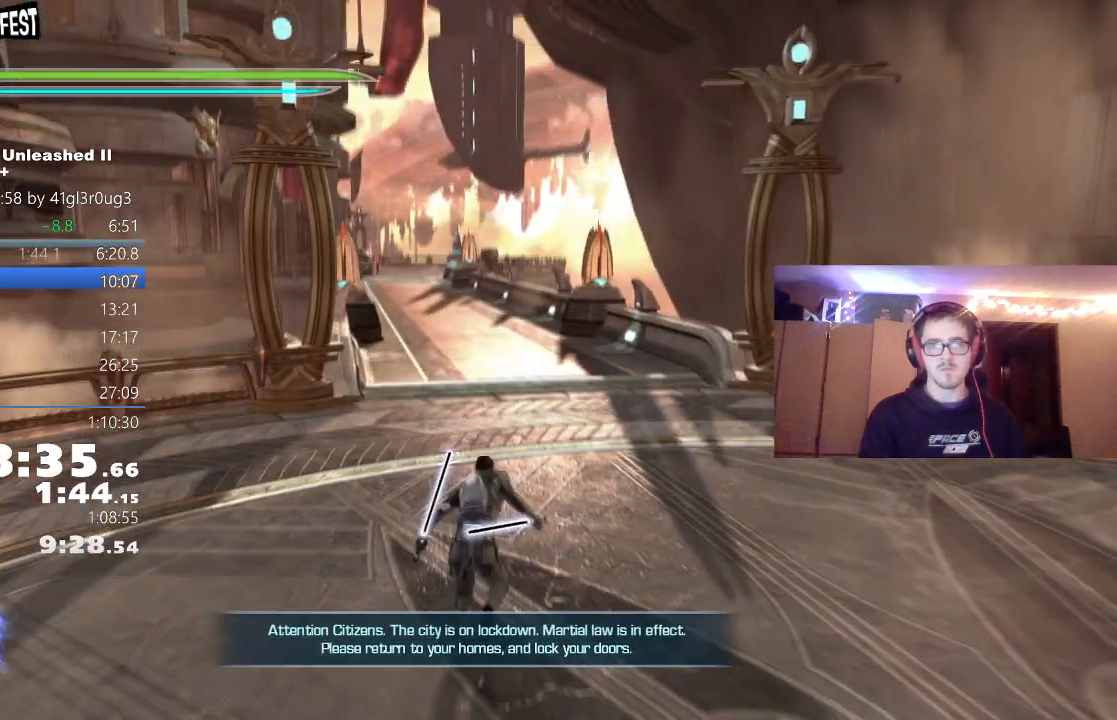
{"dt_ms": 500, "buttons": ["L1"], "left_stick": "up", "right_stick": "down", "events": [[17, "right_stick", "center"], [133, "L1", "up"], [267, "A", "down"], [367, "L1", "down"], [400, "A", "up"], [467, "right_stick", "down"]]}
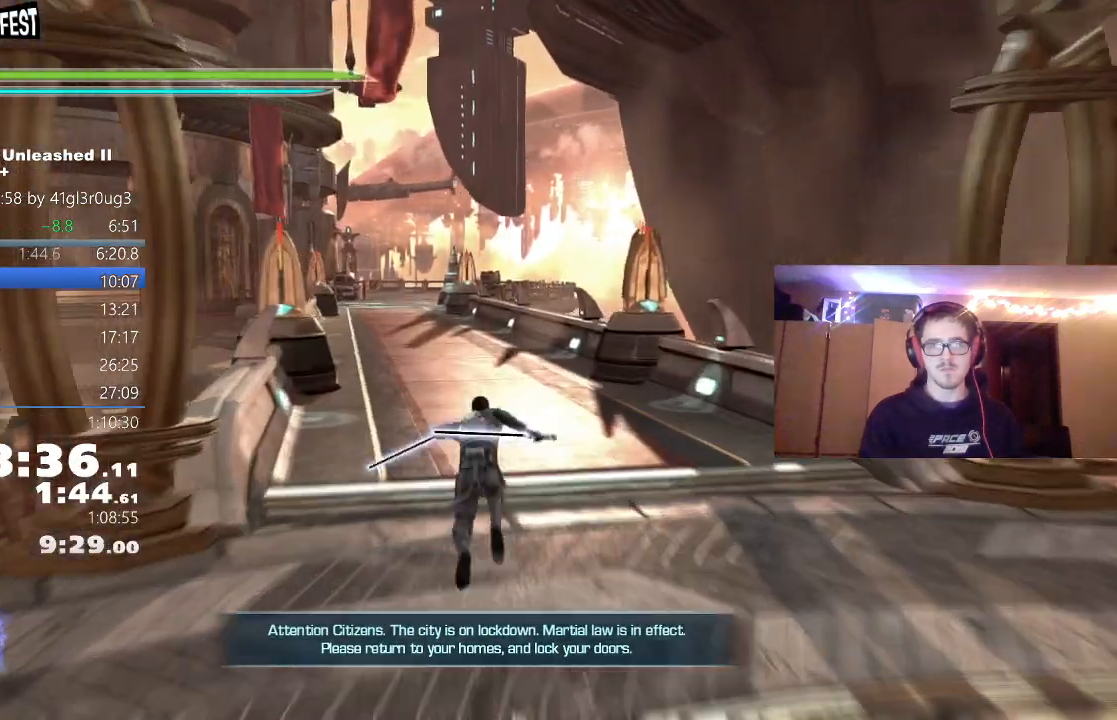
{"dt_ms": 500, "buttons": ["A"], "left_stick": "up", "right_stick": "center", "events": [[17, "L1", "up"], [133, "right_stick", "center"], [167, "L1", "down"], [300, "L1", "up"], [467, "A", "down"]]}
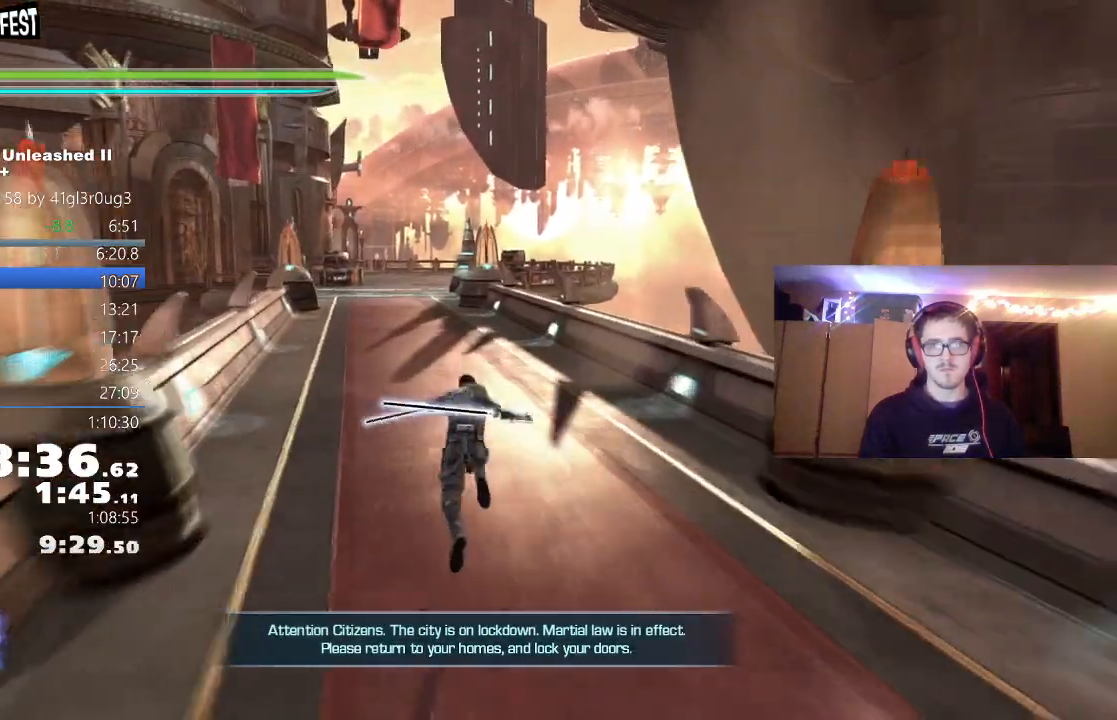
{"dt_ms": 500, "buttons": ["L1"], "left_stick": "up", "right_stick": "center"}
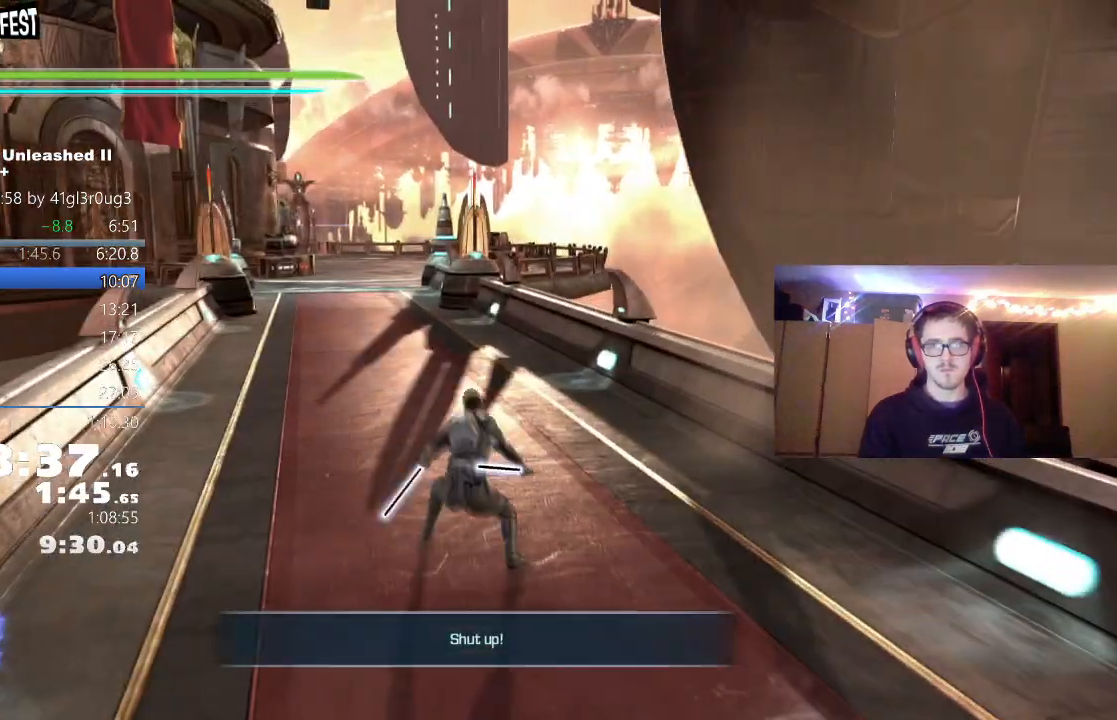
{"dt_ms": 500, "buttons": [], "left_stick": "up", "right_stick": "right", "events": [[50, "L1", "up"], [167, "A", "down"], [250, "A", "up"], [250, "L1", "down"], [400, "L1", "up"], [400, "right_stick", "right"]]}
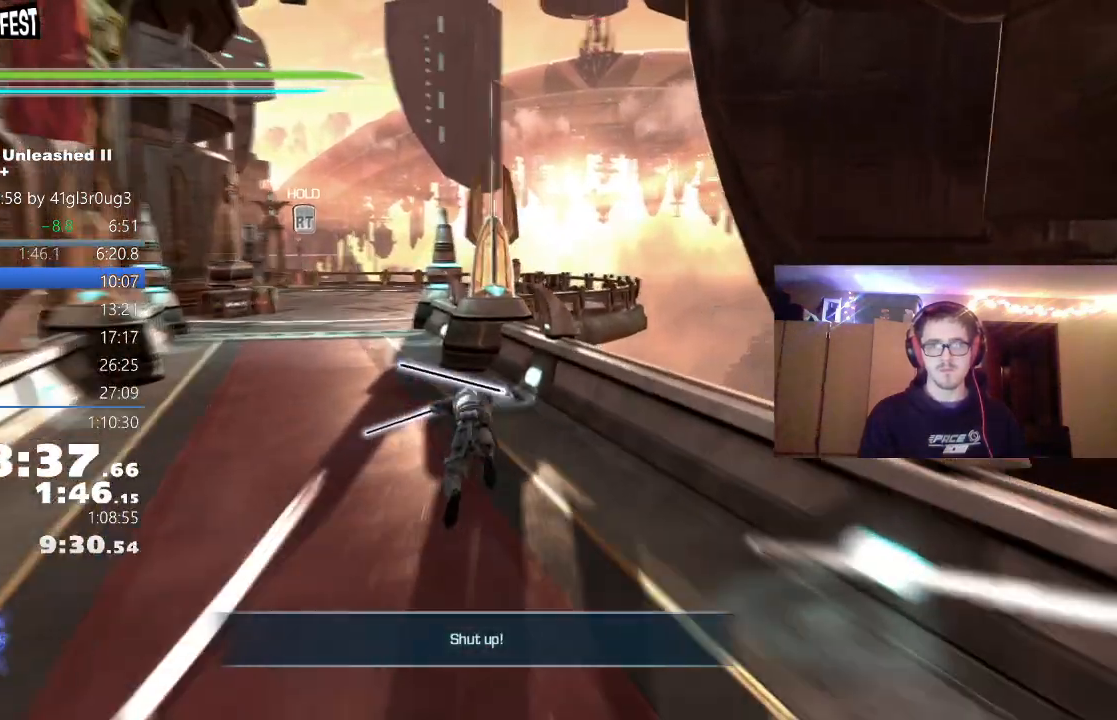
{"dt_ms": 500, "buttons": [], "left_stick": "up-right", "right_stick": "center", "events": [[83, "left_stick", "up-right"], [117, "A", "down"], [117, "right_stick", "center"], [350, "A", "up"]]}
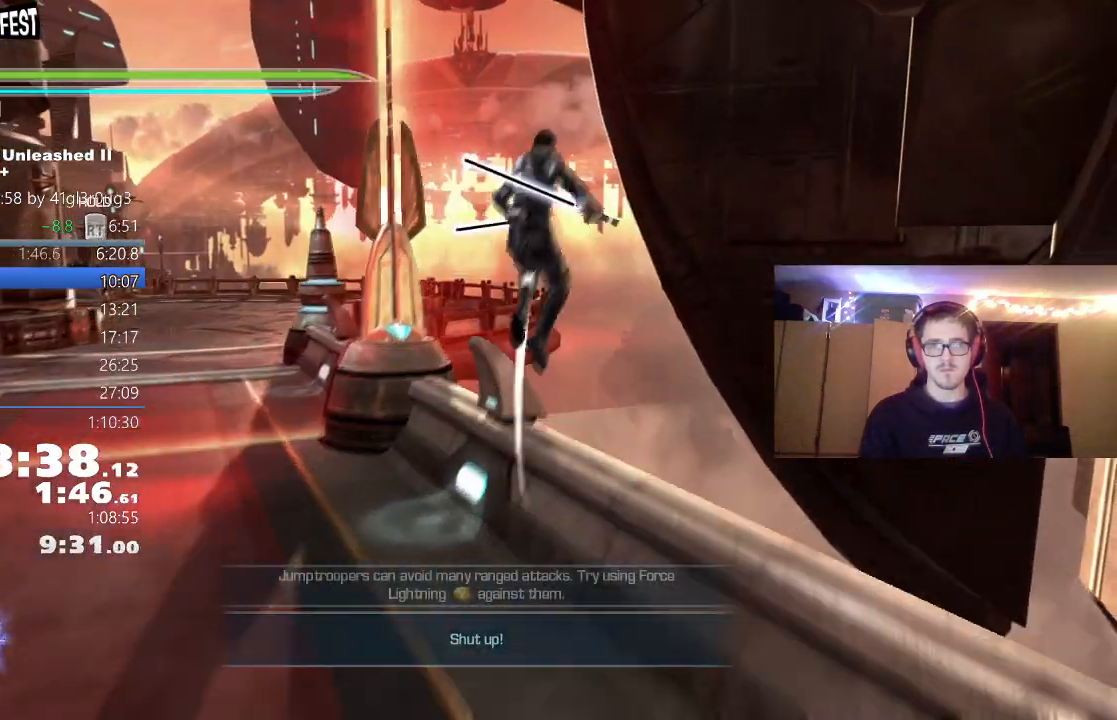
{"dt_ms": 500, "buttons": [], "left_stick": "up-right", "right_stick": "center", "events": [[267, "A", "down"], [483, "A", "up"]]}
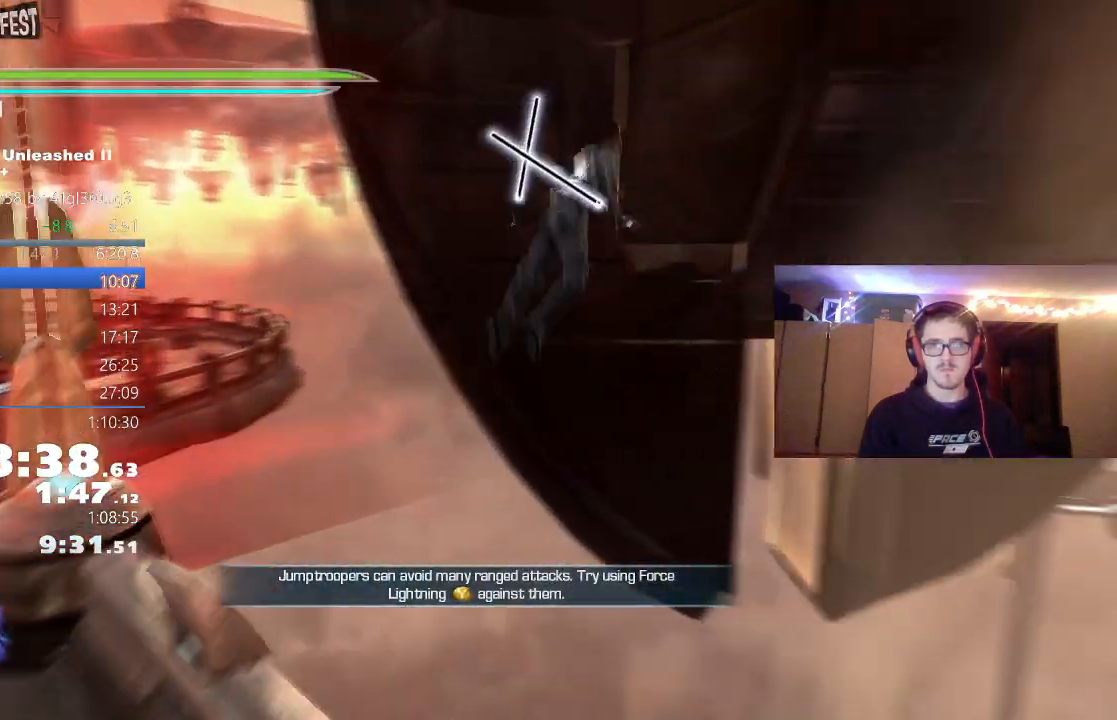
{"dt_ms": 500, "buttons": [], "left_stick": "up-left", "right_stick": "center", "events": [[17, "left_stick", "up"], [83, "right_stick", "left"], [217, "right_stick", "center"], [317, "left_stick", "up-left"], [350, "L1", "down"], [483, "L1", "up"]]}
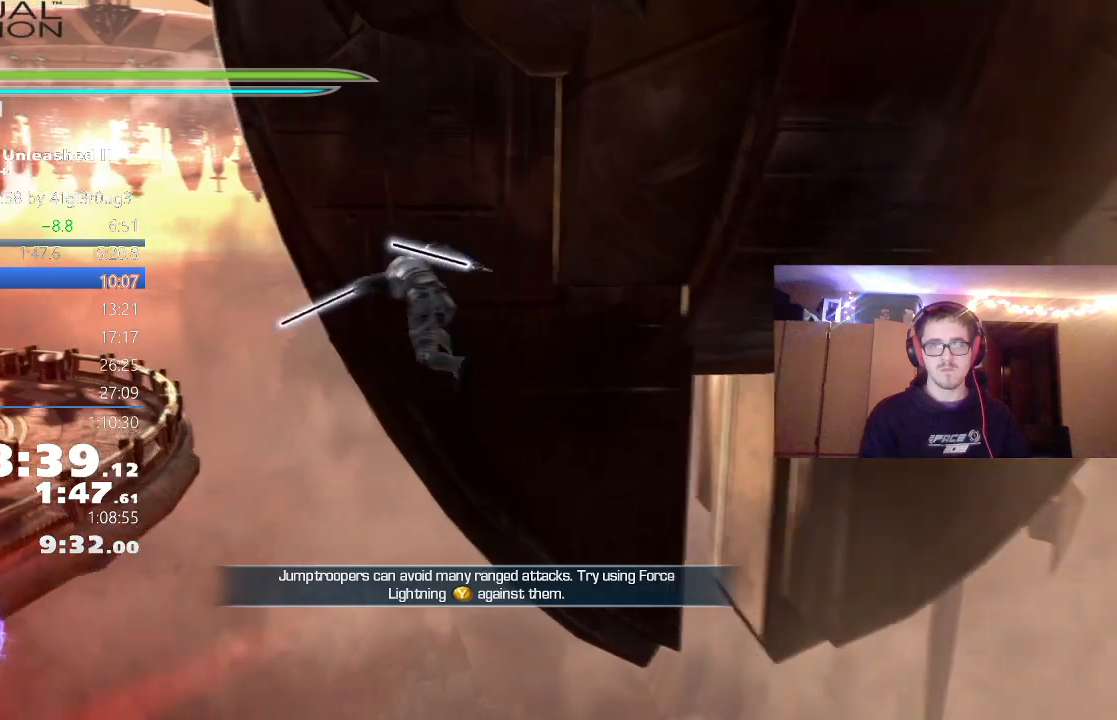
{"dt_ms": 500, "buttons": [], "left_stick": "up", "right_stick": "center", "events": [[33, "A", "down"], [83, "A", "up"], [167, "A", "down"], [167, "left_stick", "up"], [233, "A", "up"], [300, "A", "down"], [350, "A", "up"], [417, "A", "down"], [467, "A", "up"]]}
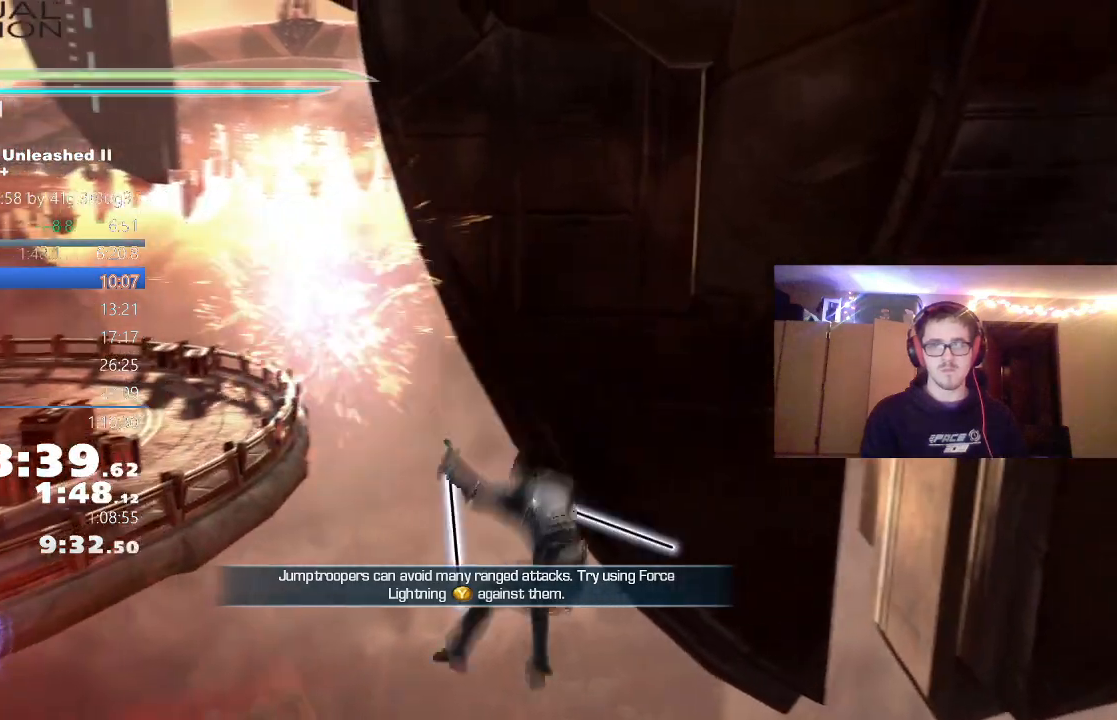
{"dt_ms": 500, "buttons": ["A"], "left_stick": "up", "right_stick": "center", "events": [[33, "A", "down"], [100, "A", "up"], [167, "A", "down"], [217, "A", "up"], [267, "A", "down"]]}
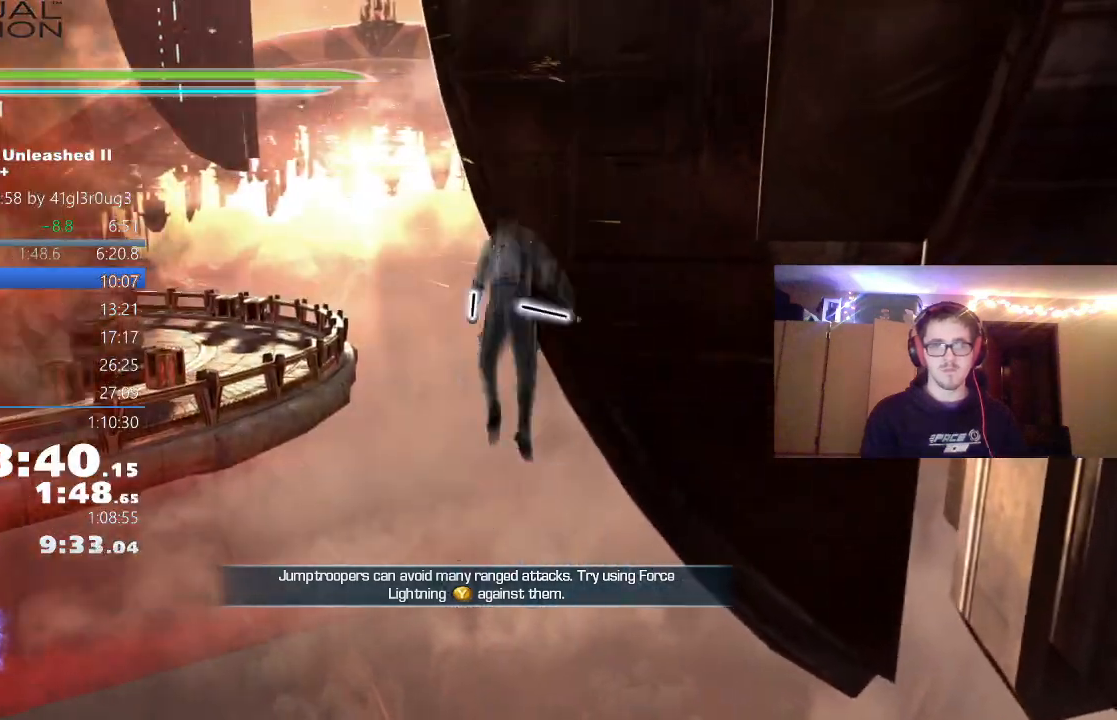
{"dt_ms": 500, "buttons": ["A"], "left_stick": "up", "right_stick": "center", "events": [[217, "A", "up"], [433, "A", "down"]]}
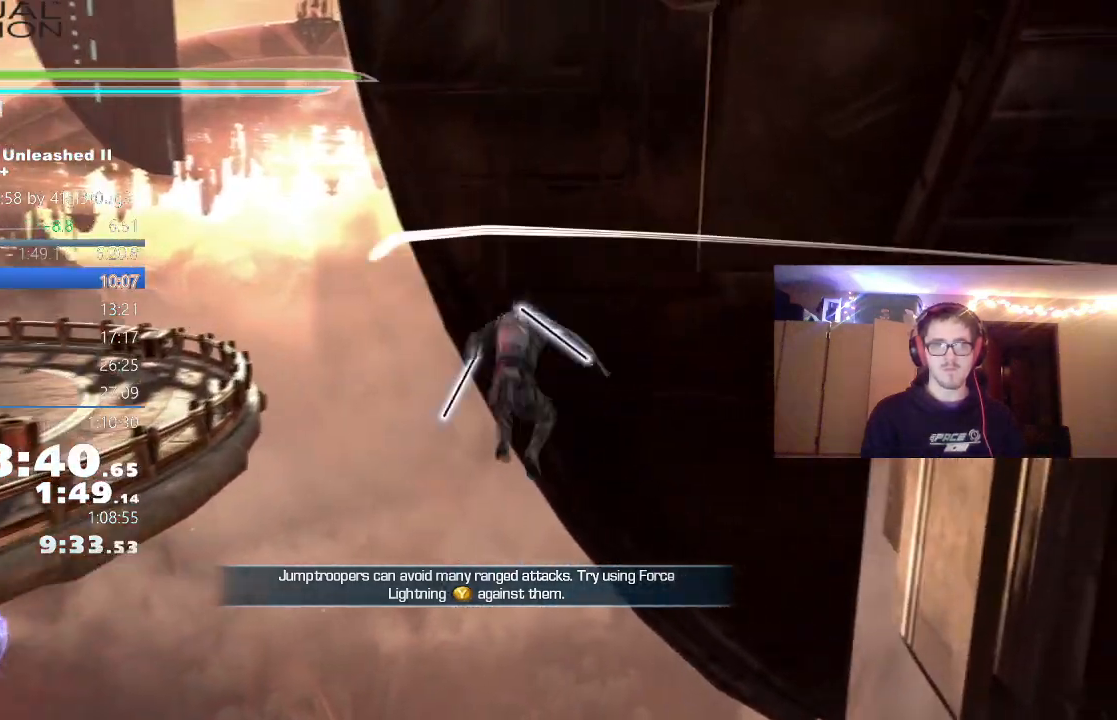
{"dt_ms": 500, "buttons": [], "left_stick": "up-left", "right_stick": "center", "events": [[83, "left_stick", "up-left"], [383, "A", "up"]]}
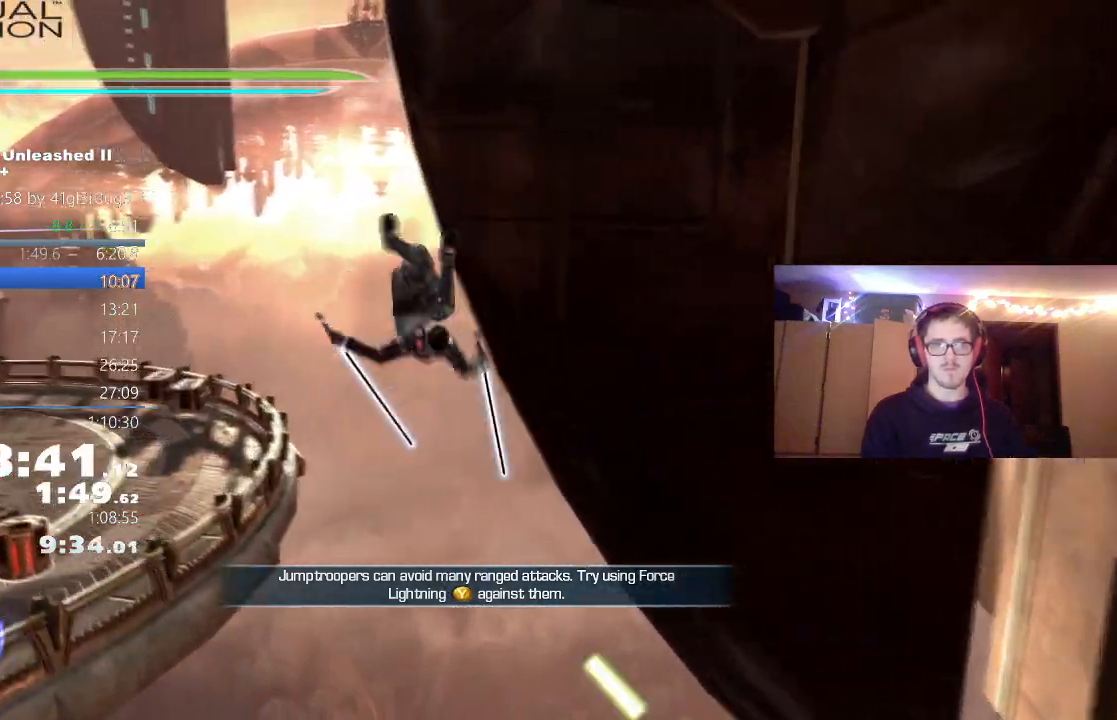
{"dt_ms": 500, "buttons": ["B"], "left_stick": "up-left", "right_stick": "center", "events": [[67, "L1", "down"], [200, "L1", "up"], [333, "B", "down"]]}
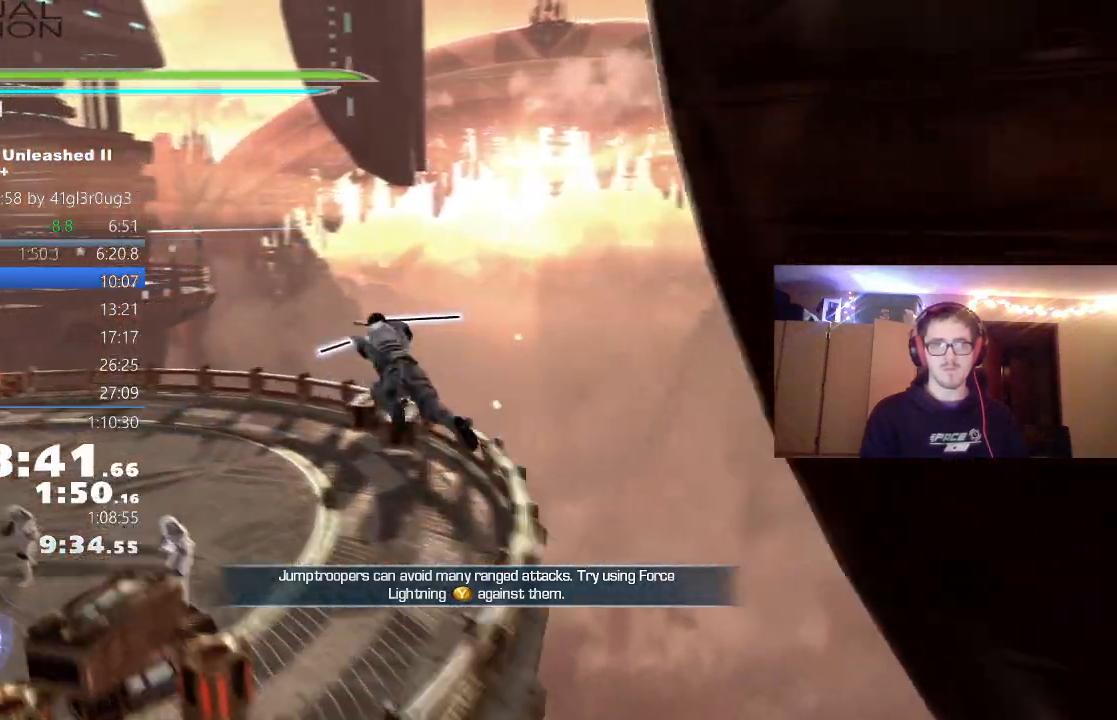
{"dt_ms": 500, "buttons": [], "left_stick": "up", "right_stick": "left", "events": [[17, "B", "up"], [133, "left_stick", "up"], [267, "right_stick", "left"]]}
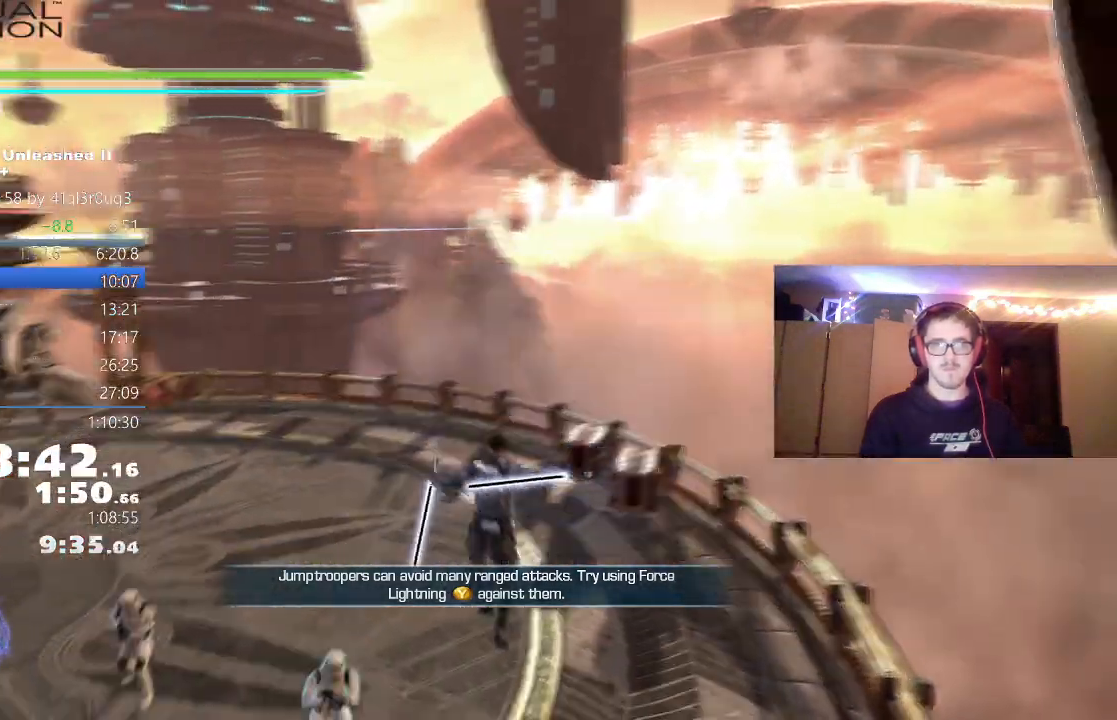
{"dt_ms": 500, "buttons": [], "left_stick": "up", "right_stick": "center", "events": [[267, "right_stick", "center"], [333, "L1", "down"], [467, "L1", "up"]]}
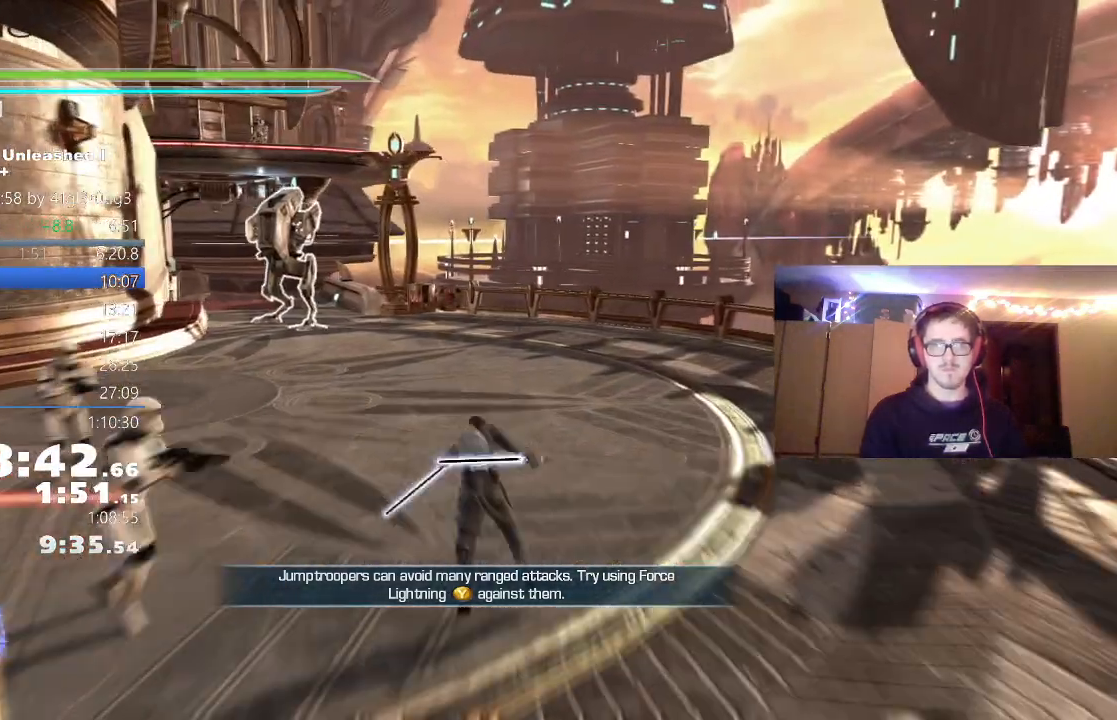
{"dt_ms": 500, "buttons": [], "left_stick": "up", "right_stick": "center", "events": [[83, "A", "down"], [183, "L1", "down"], [200, "A", "up"], [233, "right_stick", "left"], [333, "L1", "up"], [500, "right_stick", "center"]]}
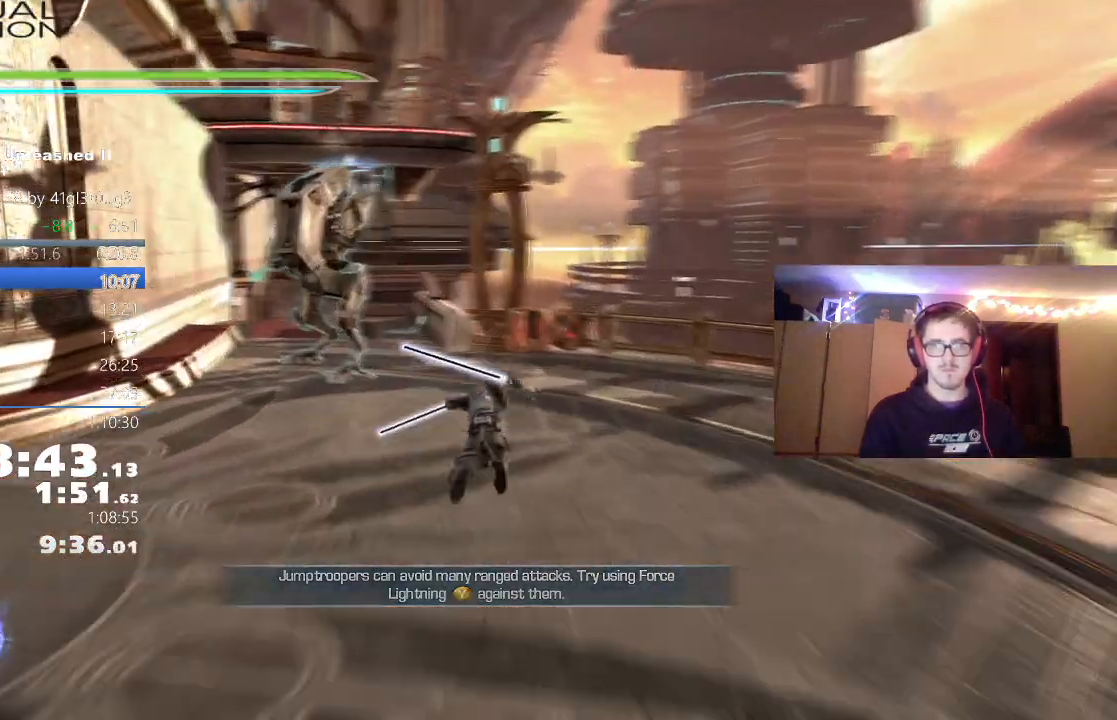
{"dt_ms": 500, "buttons": ["L1"], "left_stick": "up", "right_stick": "left", "events": [[17, "L1", "down"], [167, "L1", "up"], [283, "A", "down"], [400, "A", "up"], [417, "L1", "down"], [500, "right_stick", "left"]]}
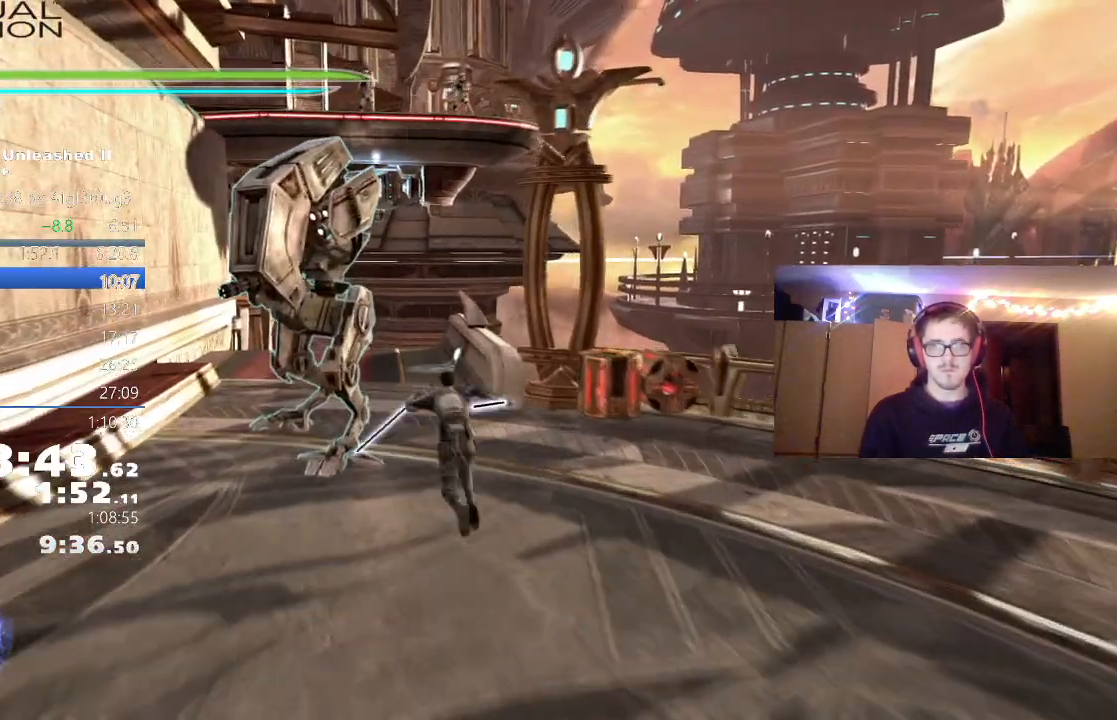
{"dt_ms": 500, "buttons": [], "left_stick": "up-right", "right_stick": "center", "events": [[67, "L1", "up"], [317, "right_stick", "center"], [400, "left_stick", "up-right"]]}
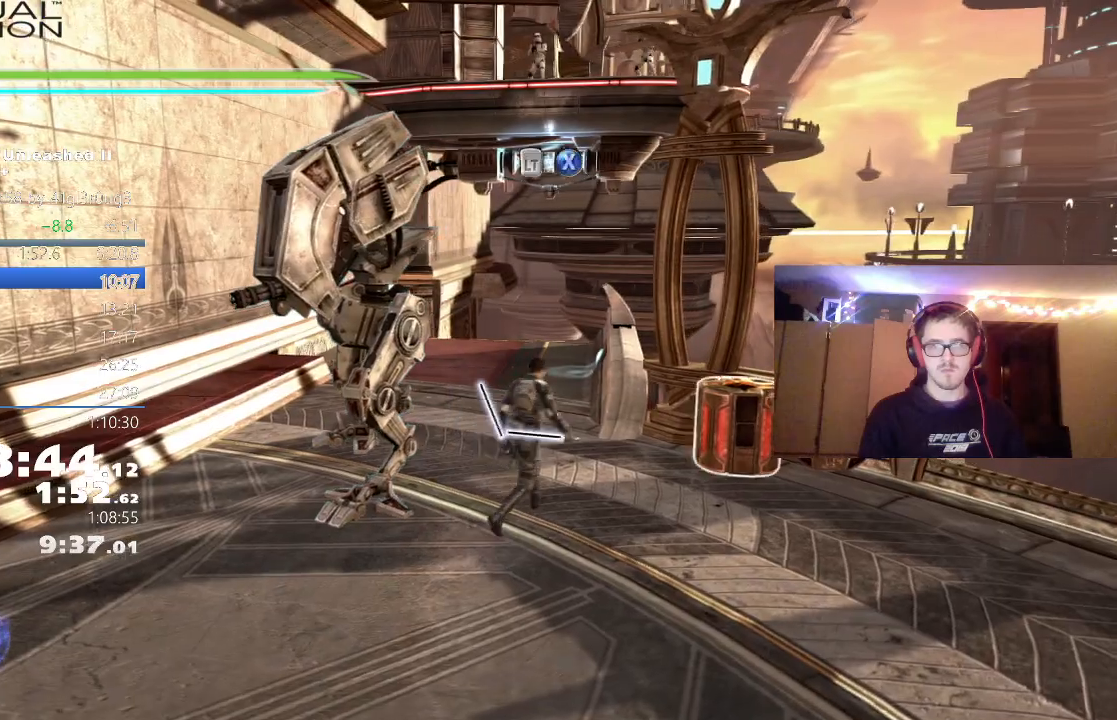
{"dt_ms": 500, "buttons": [], "left_stick": "up", "right_stick": "center", "events": [[33, "left_stick", "up"], [217, "L1", "down"], [350, "L1", "up"]]}
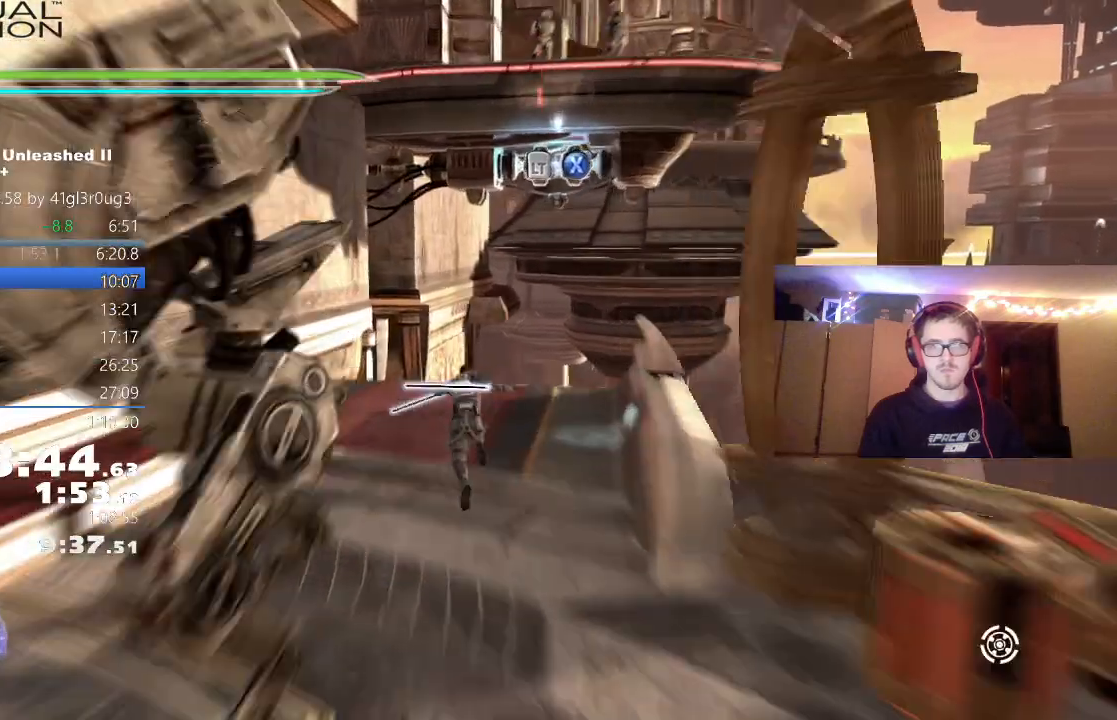
{"dt_ms": 1000, "buttons": [], "left_stick": "up", "right_stick": "center"}
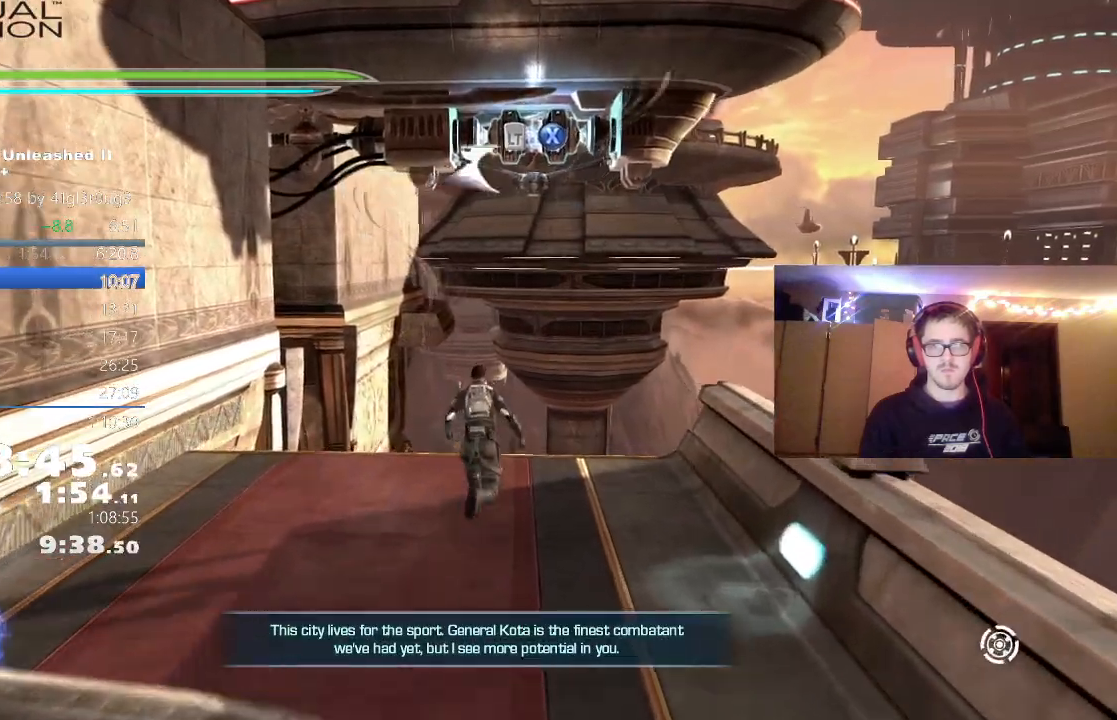
{"dt_ms": 500, "buttons": [], "left_stick": "up", "right_stick": "center", "events": [[117, "A", "down"], [400, "A", "up"]]}
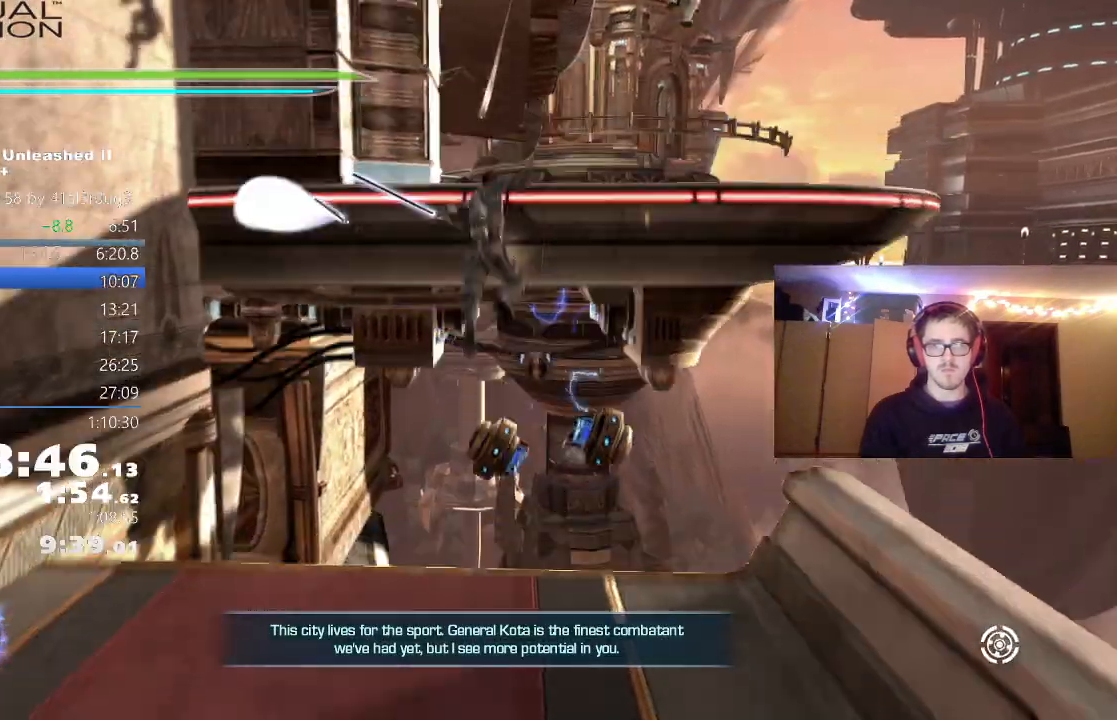
{"dt_ms": 500, "buttons": [], "left_stick": "up", "right_stick": "center", "events": [[67, "A", "down"], [200, "A", "up"], [200, "right_stick", "left"], [400, "right_stick", "center"]]}
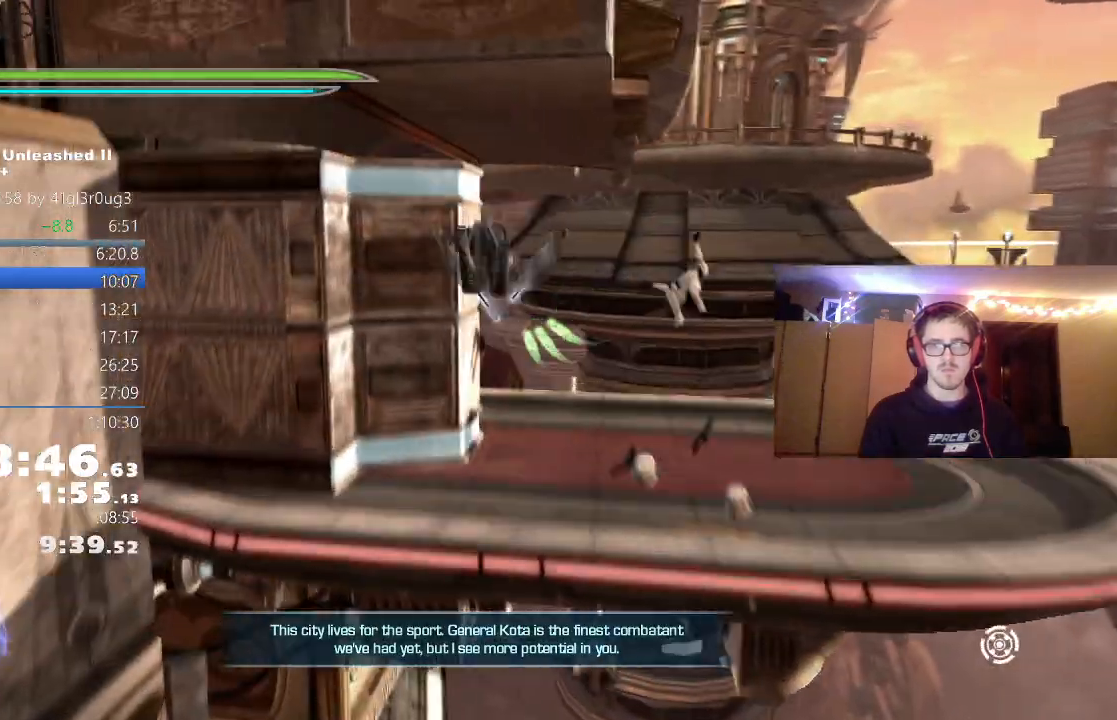
{"dt_ms": 500, "buttons": ["A"], "left_stick": "center", "right_stick": "center", "events": [[100, "right_stick", "left"], [317, "right_stick", "center"], [400, "left_stick", "center"], [417, "A", "down"]]}